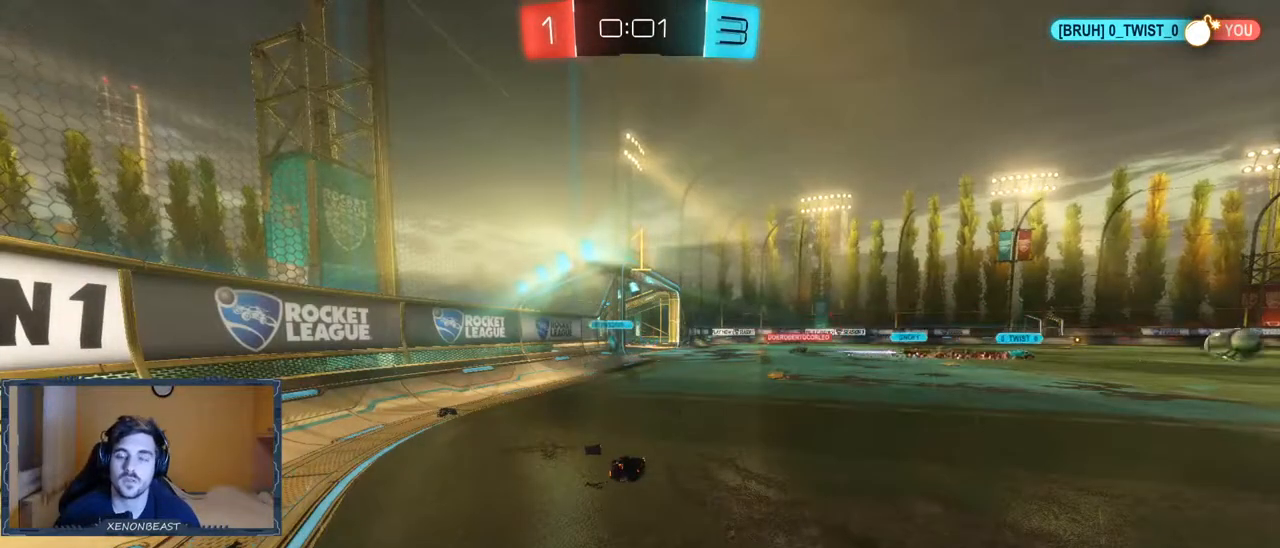
Gameplay with a controller (Xbox layout); each line is a JSON object with the inputs held at the frame after it. "events" lists button and stick changes between this image and that frame as [ms after this image, input, new state], when the widget could be followed in between.
{"buttons": [], "left_stick": "center", "right_stick": "center", "events": []}
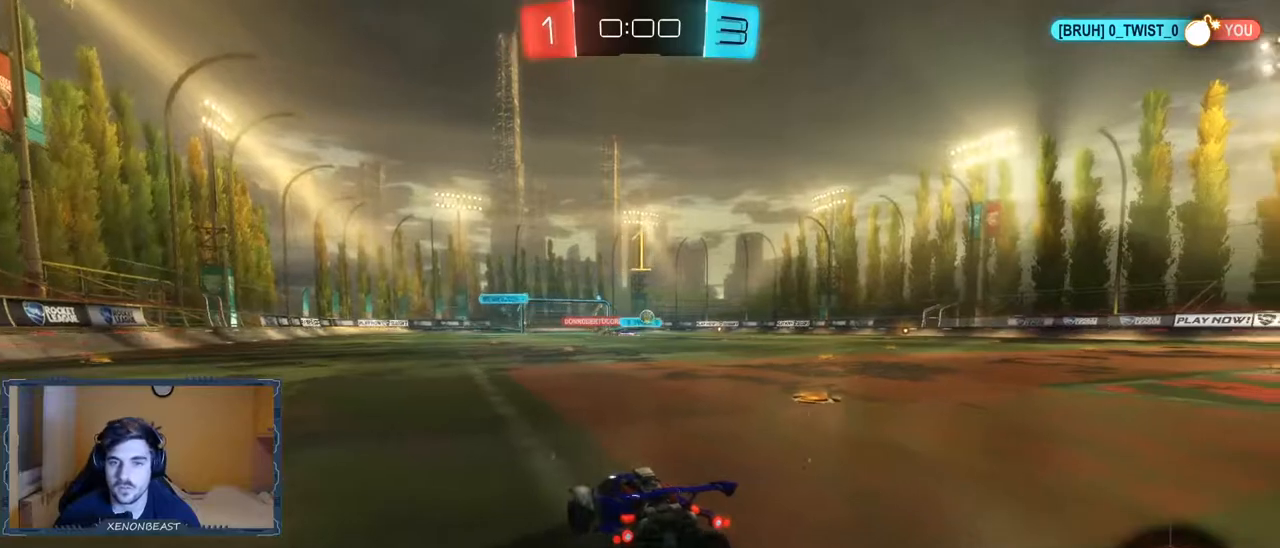
{"buttons": ["R2"], "left_stick": "right", "right_stick": "center", "events": [[333, "left_stick", "right"], [400, "R2", "down"]]}
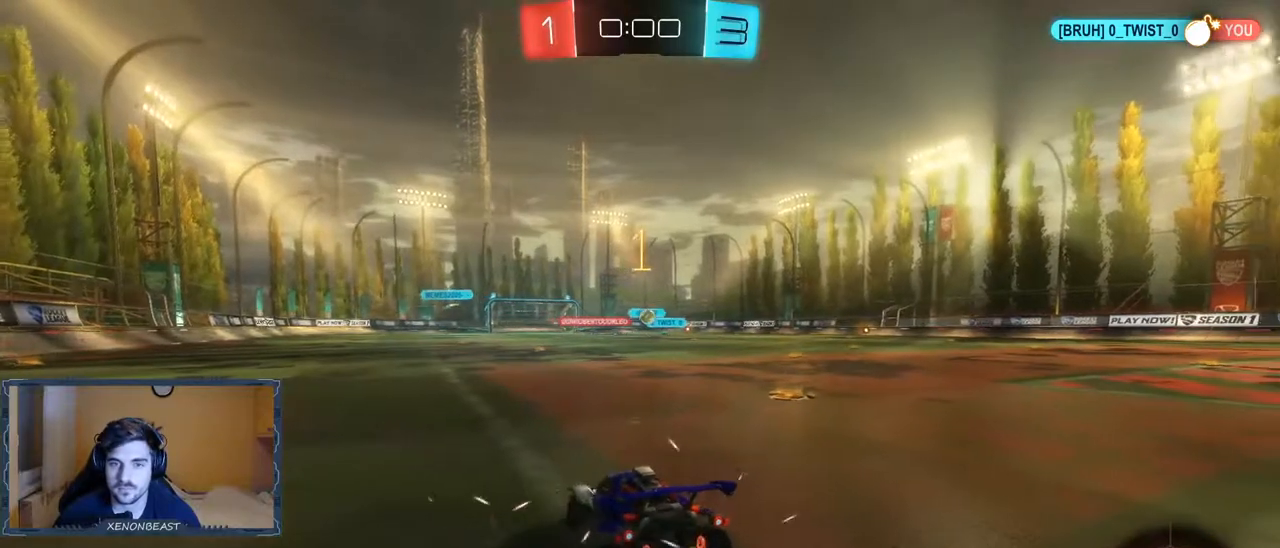
{"buttons": ["R2"], "left_stick": "right", "right_stick": "center", "events": []}
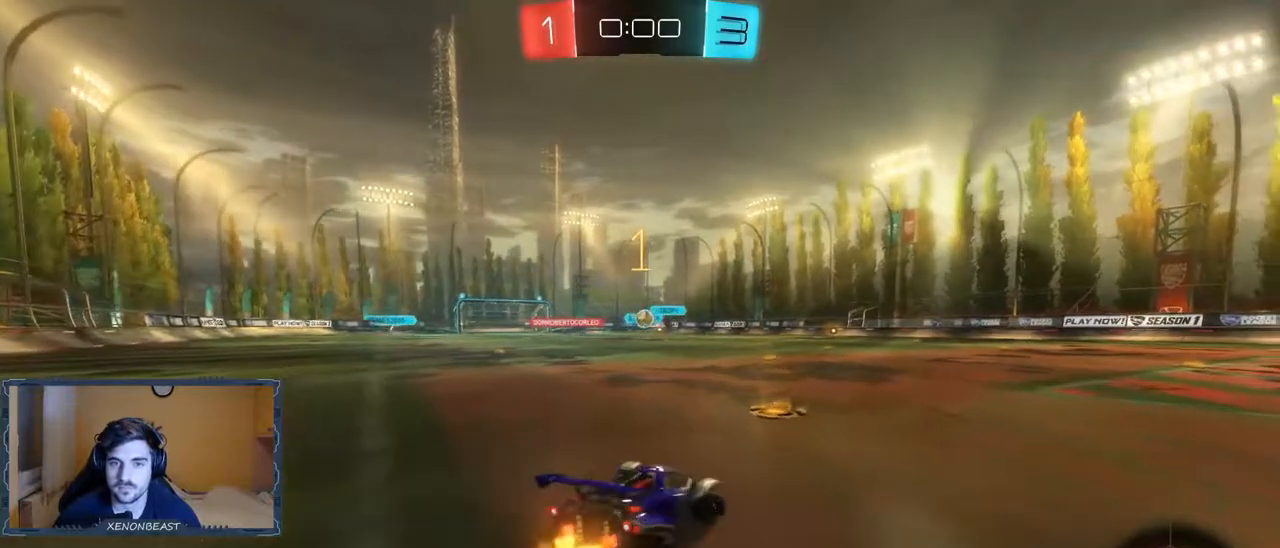
{"buttons": ["R2"], "left_stick": "center", "right_stick": "center", "events": [[183, "left_stick", "center"]]}
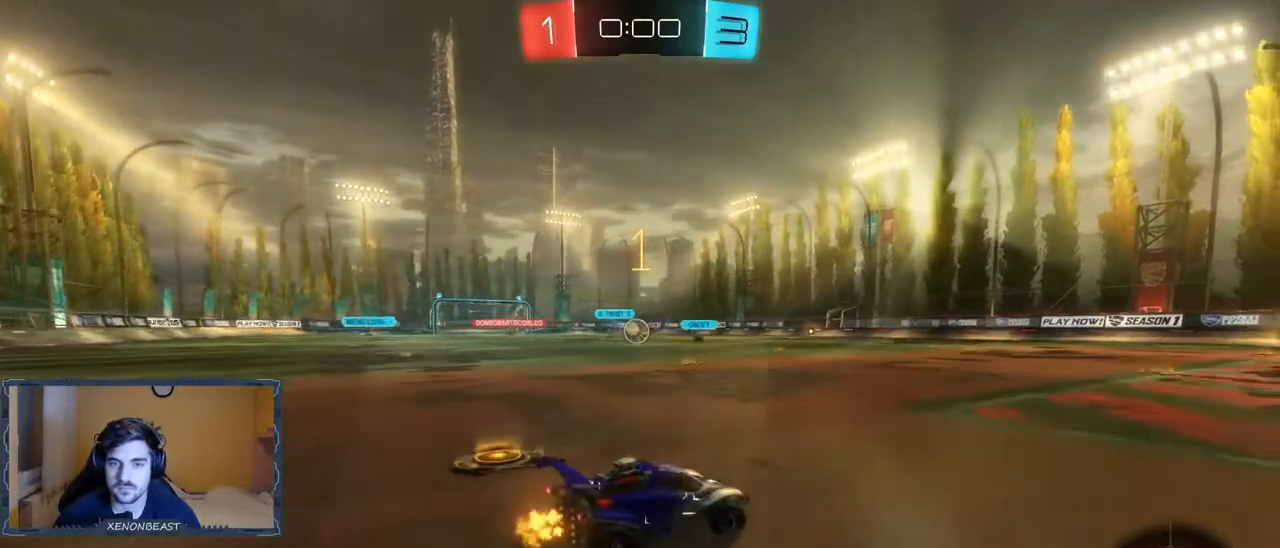
{"buttons": [], "left_stick": "center", "right_stick": "center", "events": [[150, "left_stick", "left"], [433, "R2", "up"], [433, "left_stick", "center"]]}
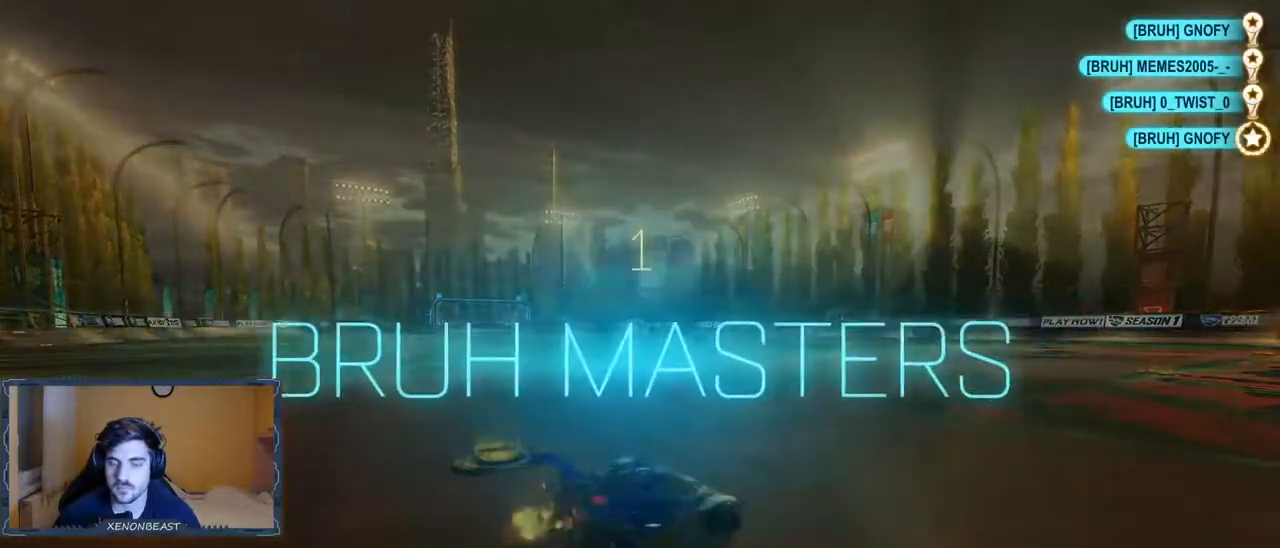
{"buttons": [], "left_stick": "center", "right_stick": "center", "events": []}
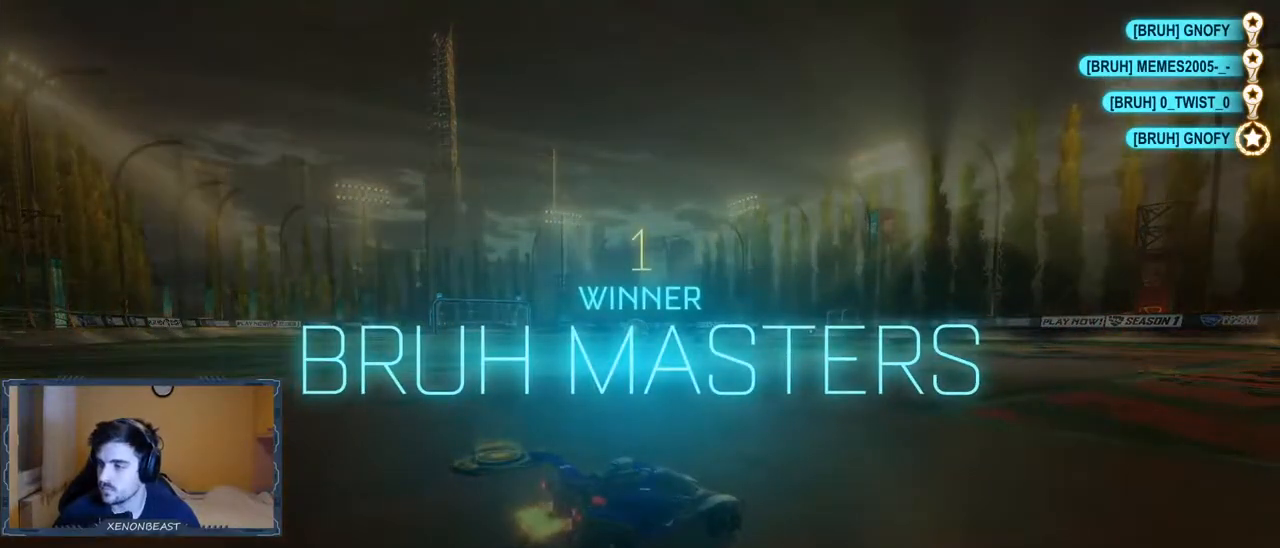
{"buttons": [], "left_stick": "center", "right_stick": "center", "events": []}
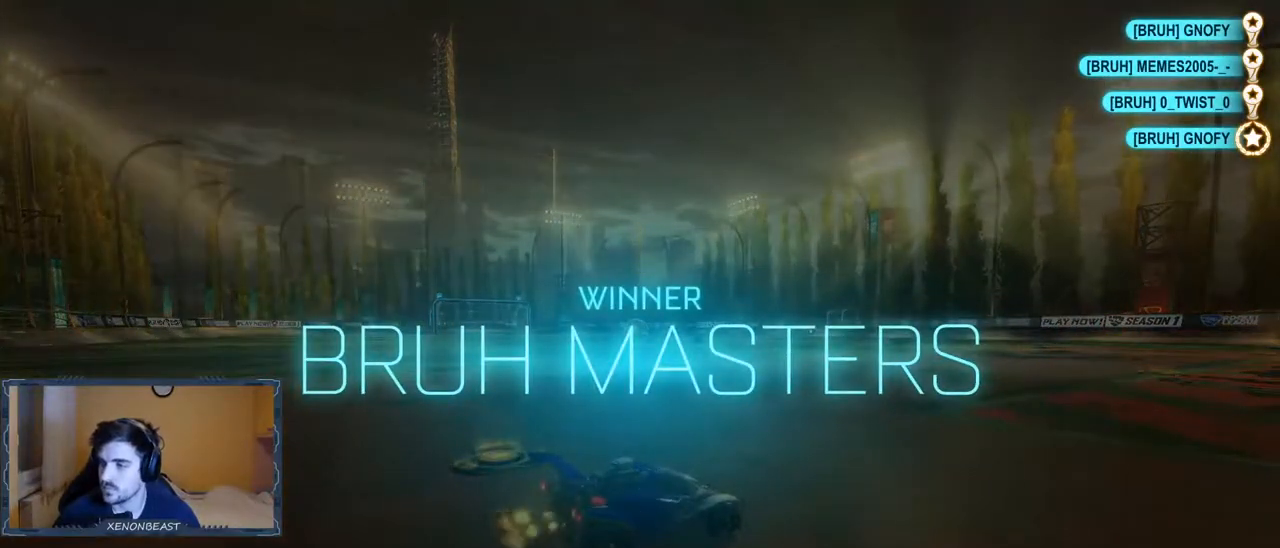
{"buttons": [], "left_stick": "center", "right_stick": "center", "events": [[100, "DPAD_UP", "down"], [183, "DPAD_UP", "up"], [267, "DPAD_UP", "down"], [367, "DPAD_UP", "up"]]}
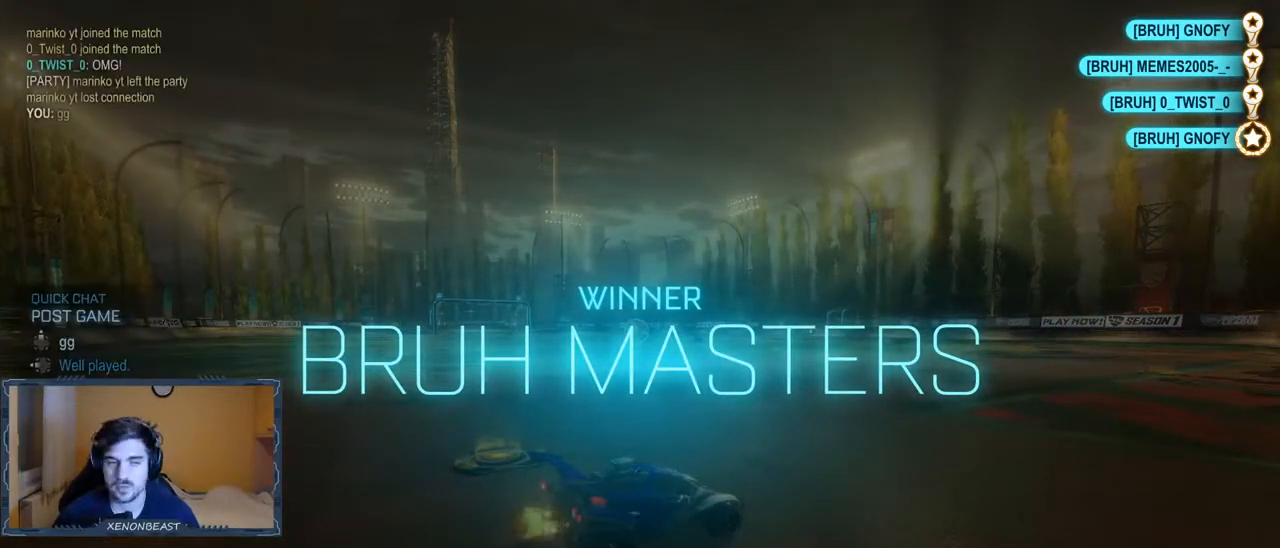
{"buttons": [], "left_stick": "center", "right_stick": "center", "events": []}
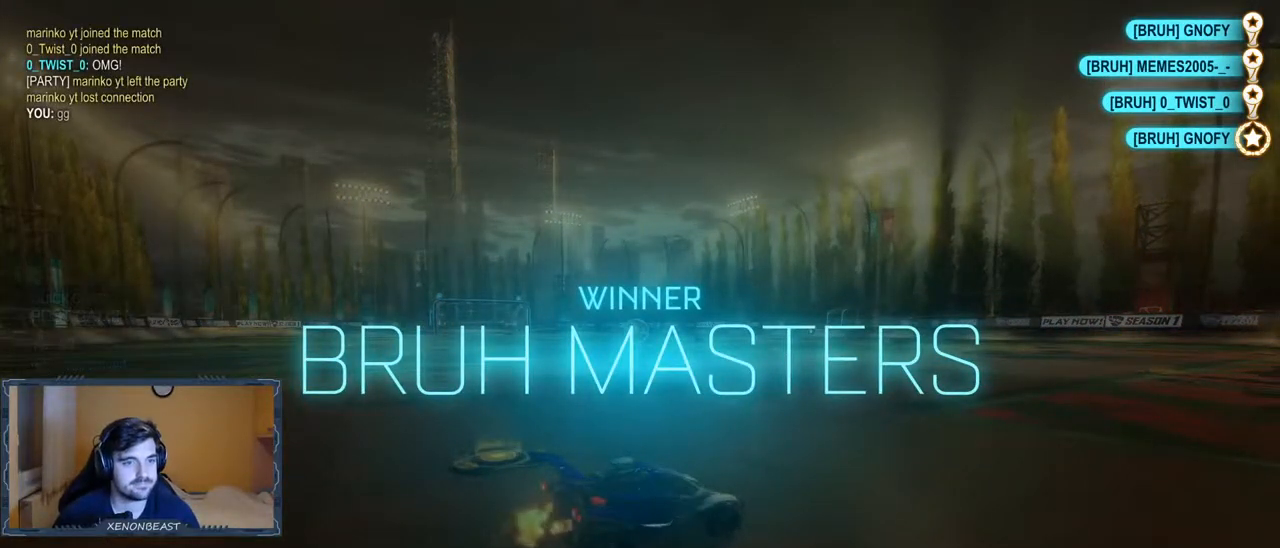
{"buttons": [], "left_stick": "center", "right_stick": "center", "events": []}
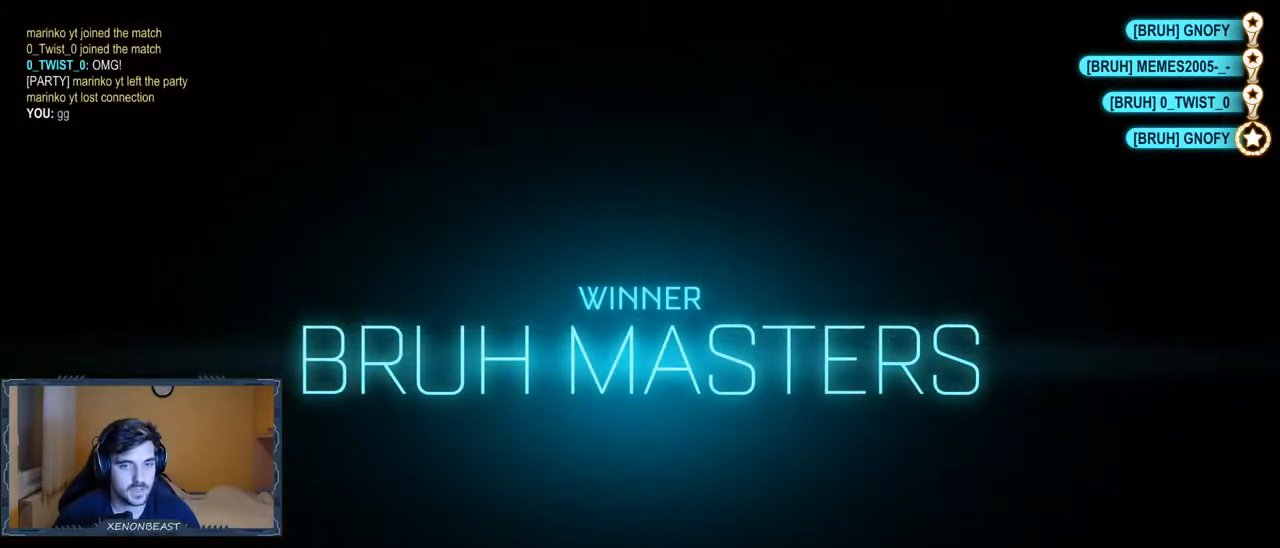
{"buttons": [], "left_stick": "center", "right_stick": "center", "events": []}
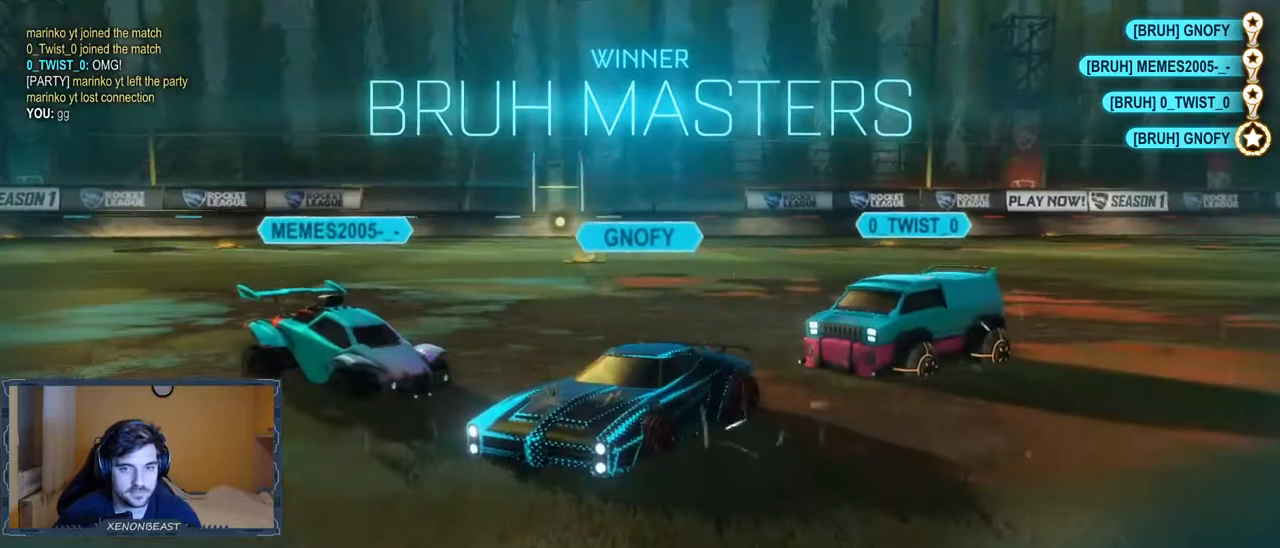
{"buttons": [], "left_stick": "center", "right_stick": "center", "events": [[67, "A", "down"], [217, "A", "up"]]}
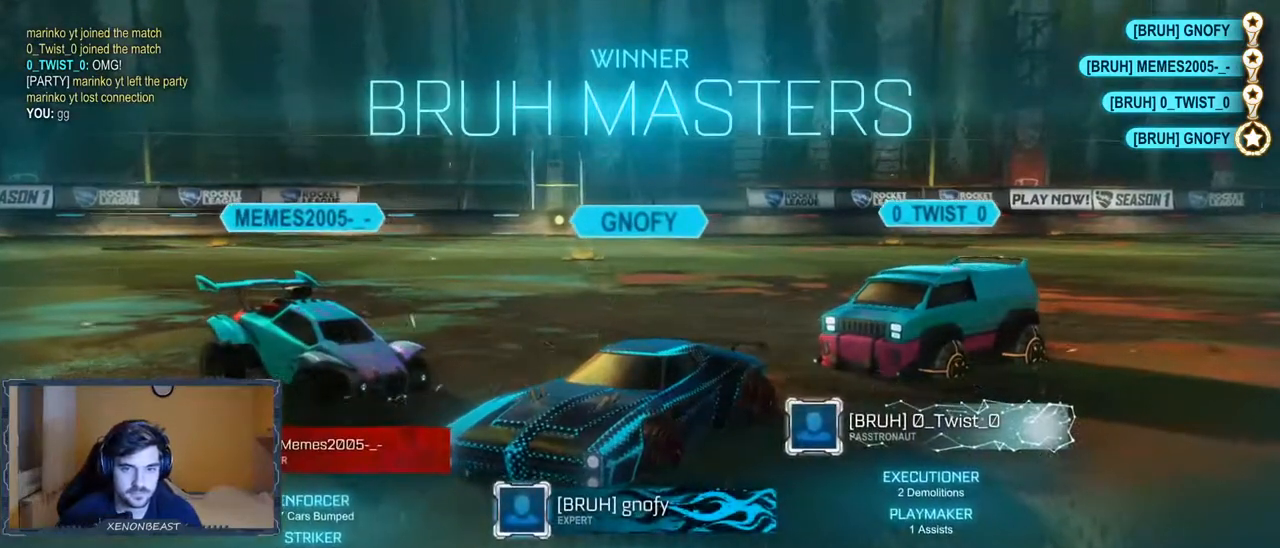
{"buttons": [], "left_stick": "center", "right_stick": "center", "events": [[83, "A", "down"], [217, "A", "up"]]}
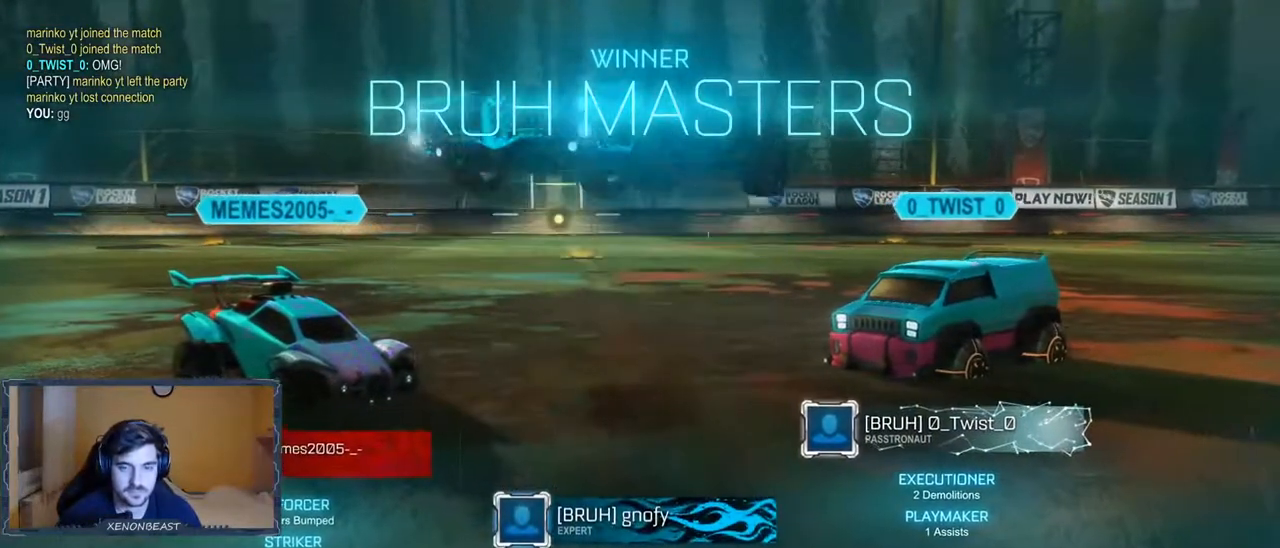
{"buttons": [], "left_stick": "center", "right_stick": "center", "events": [[217, "A", "down"], [417, "A", "up"]]}
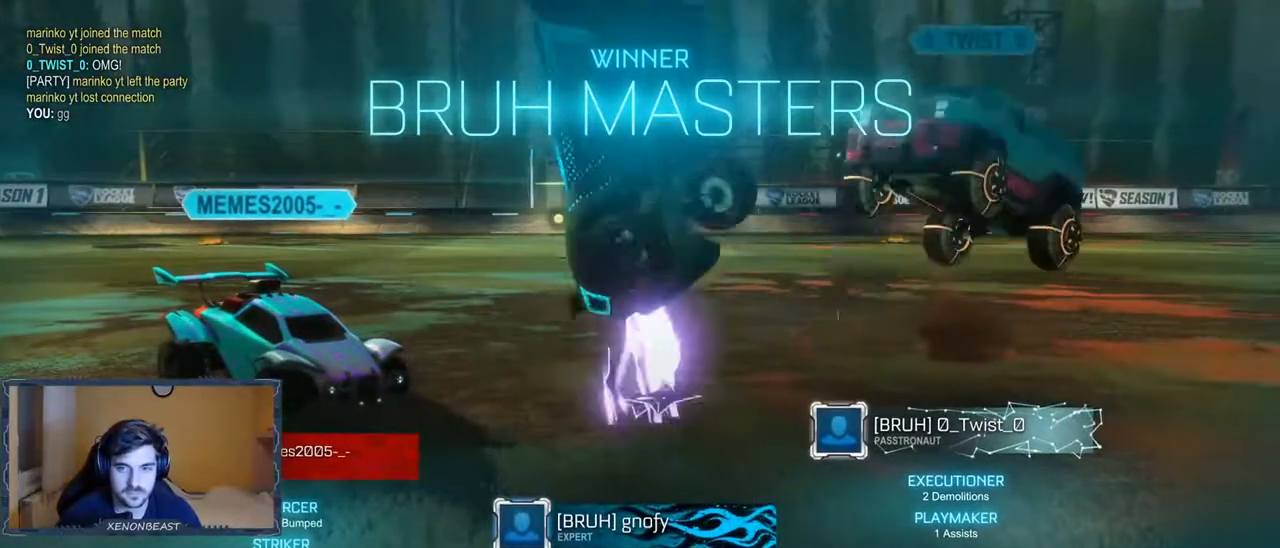
{"buttons": [], "left_stick": "center", "right_stick": "center", "events": []}
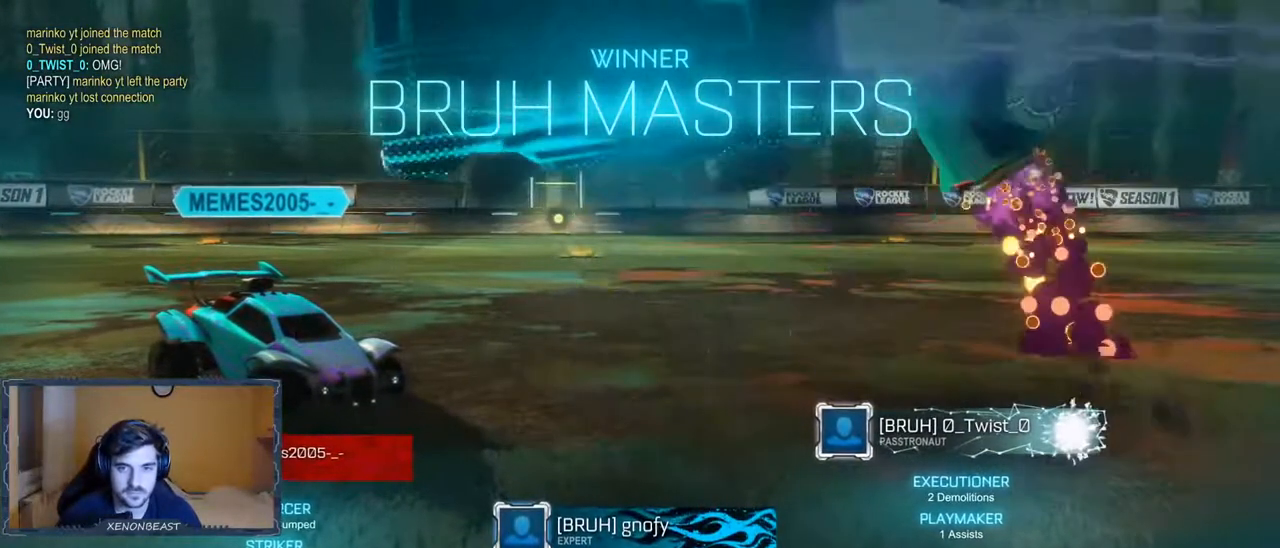
{"buttons": ["A"], "left_stick": "center", "right_stick": "center", "events": [[433, "A", "down"]]}
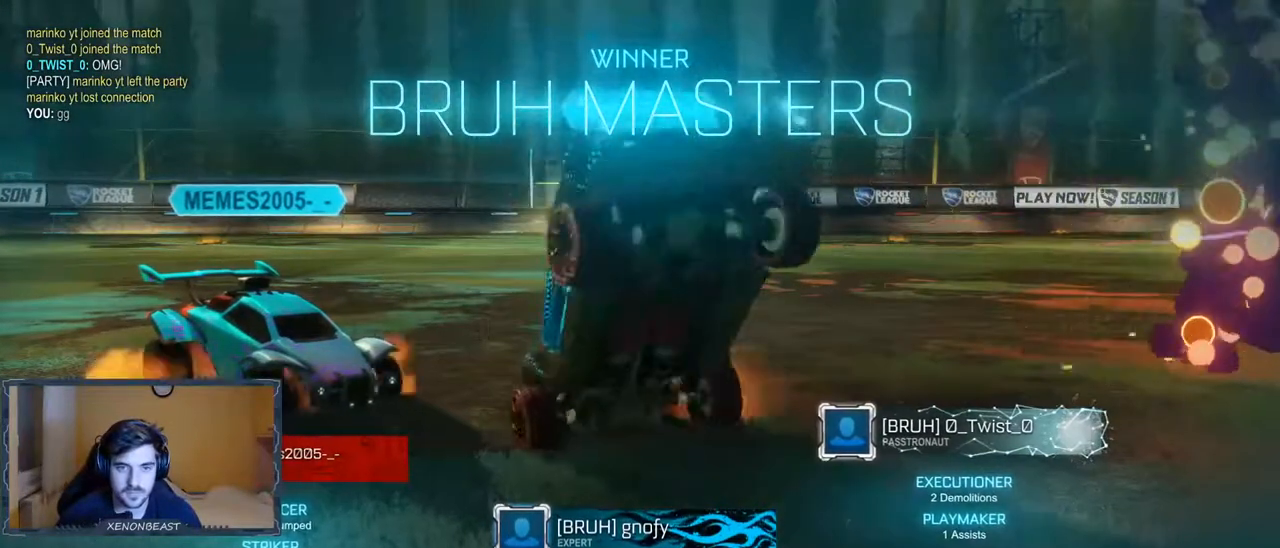
{"buttons": [], "left_stick": "center", "right_stick": "center", "events": [[33, "A", "up"]]}
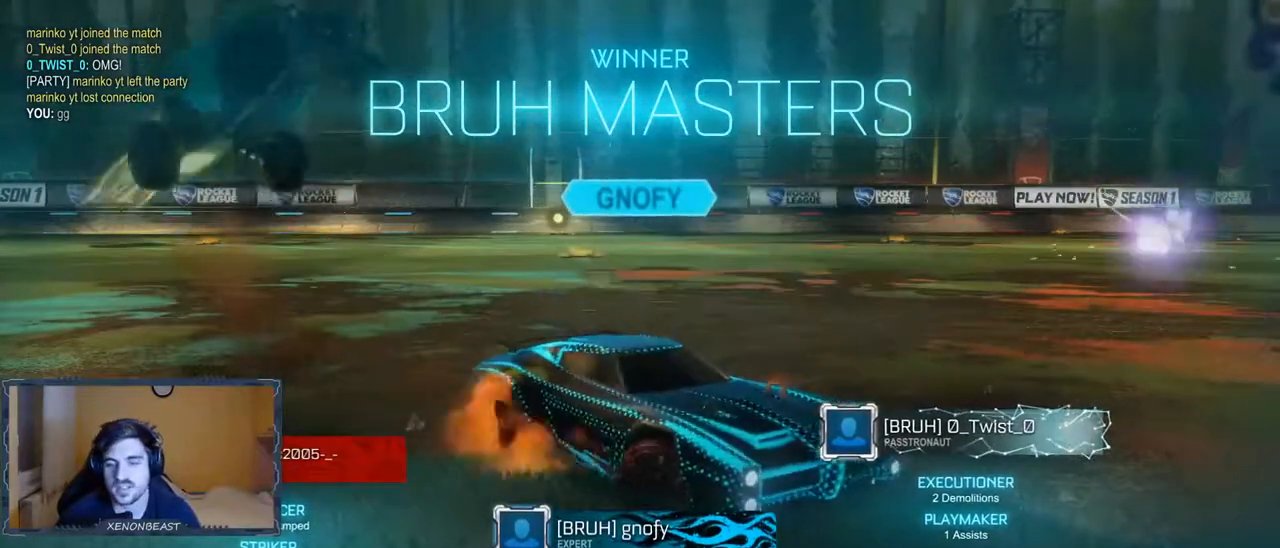
{"buttons": [], "left_stick": "center", "right_stick": "center", "events": []}
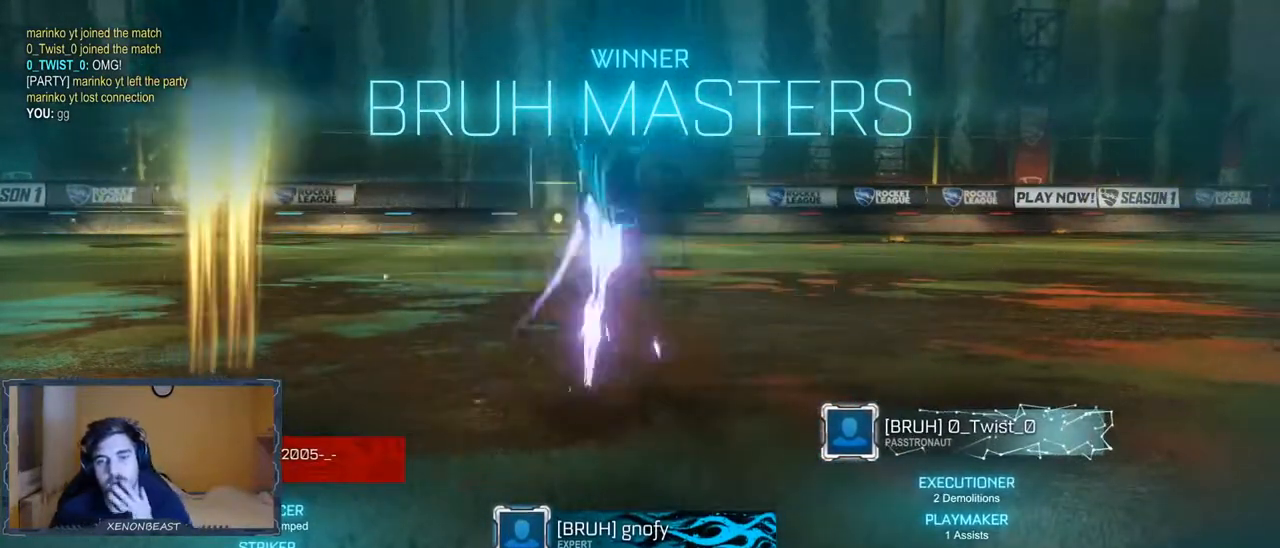
{"buttons": [], "left_stick": "center", "right_stick": "center", "events": []}
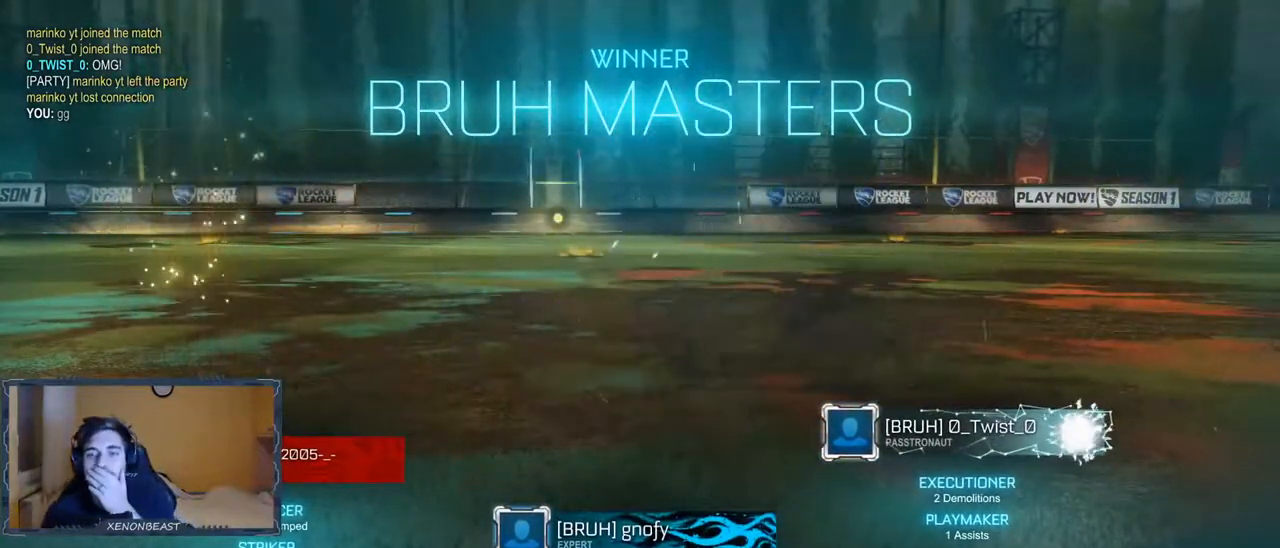
{"buttons": [], "left_stick": "center", "right_stick": "center", "events": []}
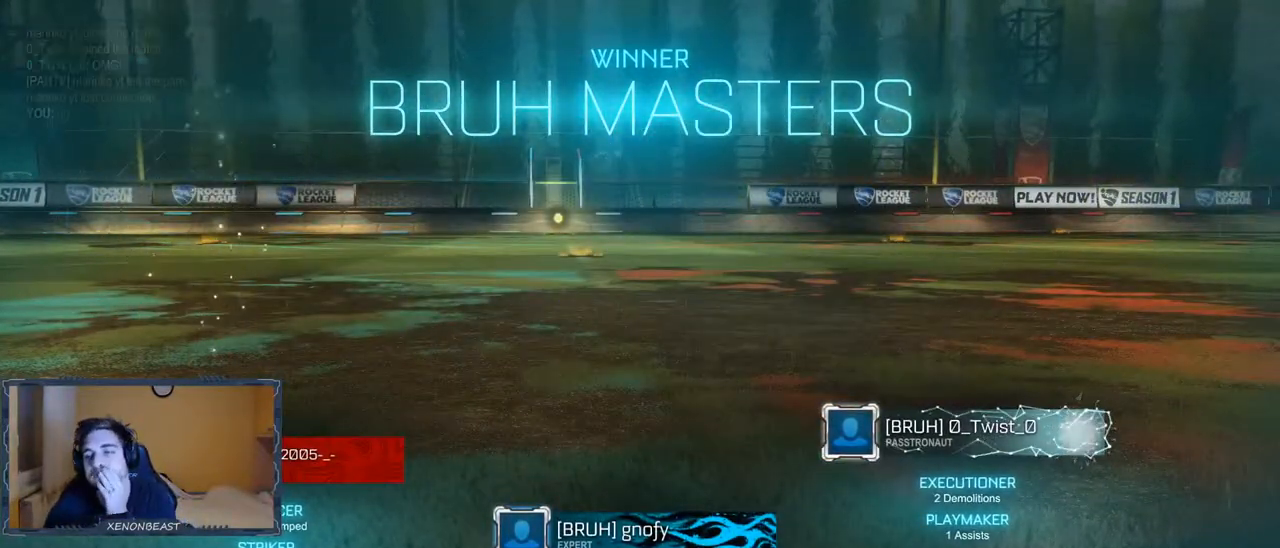
{"buttons": [], "left_stick": "center", "right_stick": "center", "events": []}
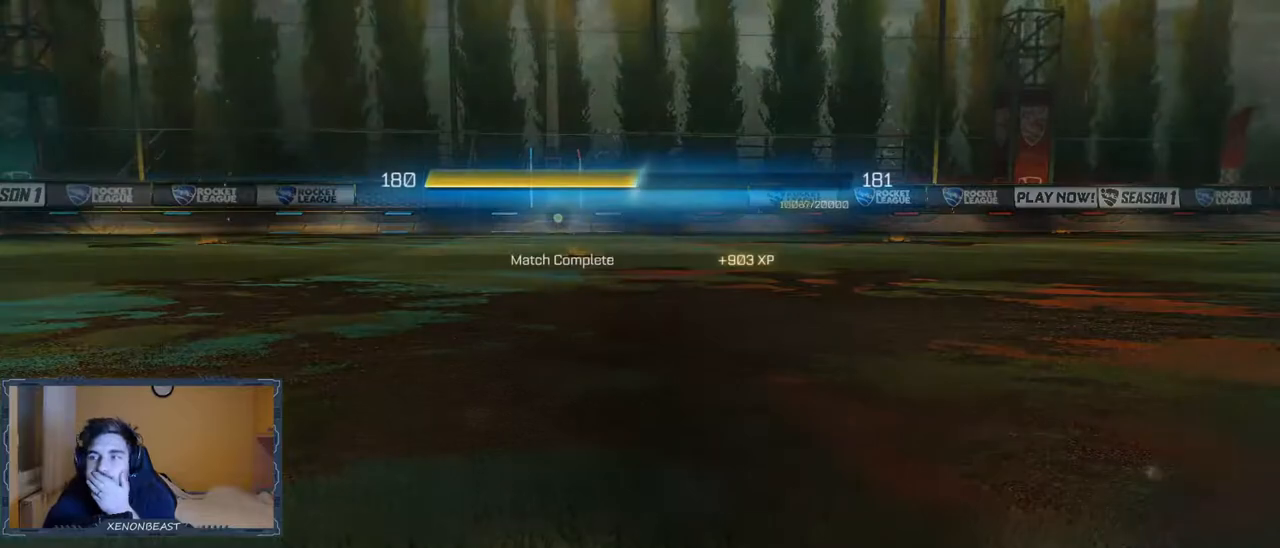
{"buttons": ["A"], "left_stick": "center", "right_stick": "center", "events": [[433, "A", "down"]]}
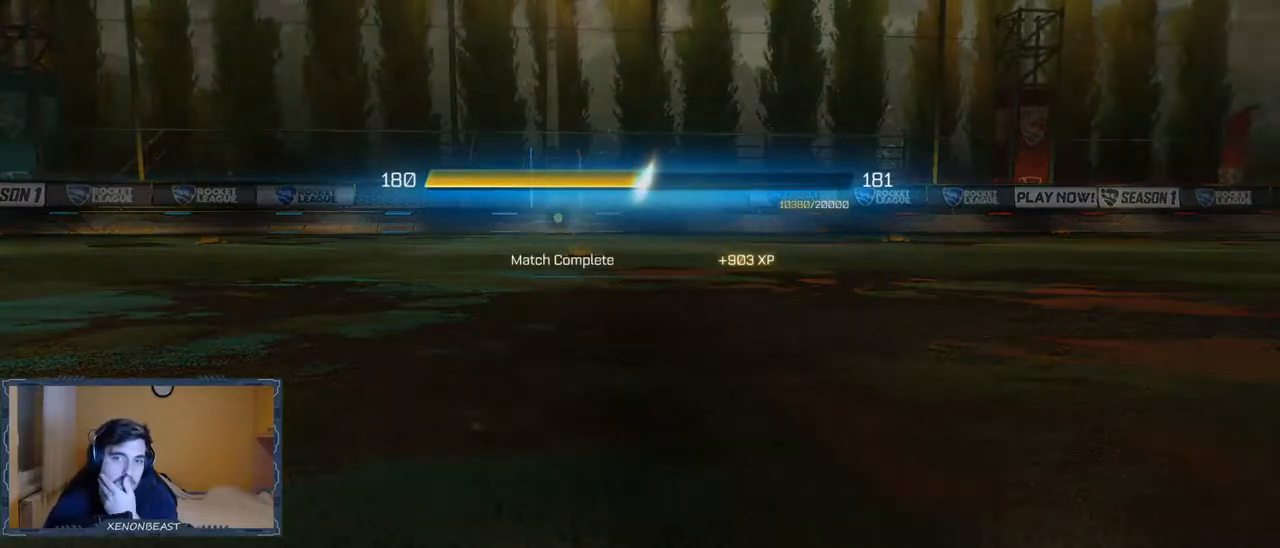
{"buttons": [], "left_stick": "center", "right_stick": "center", "events": [[67, "A", "up"]]}
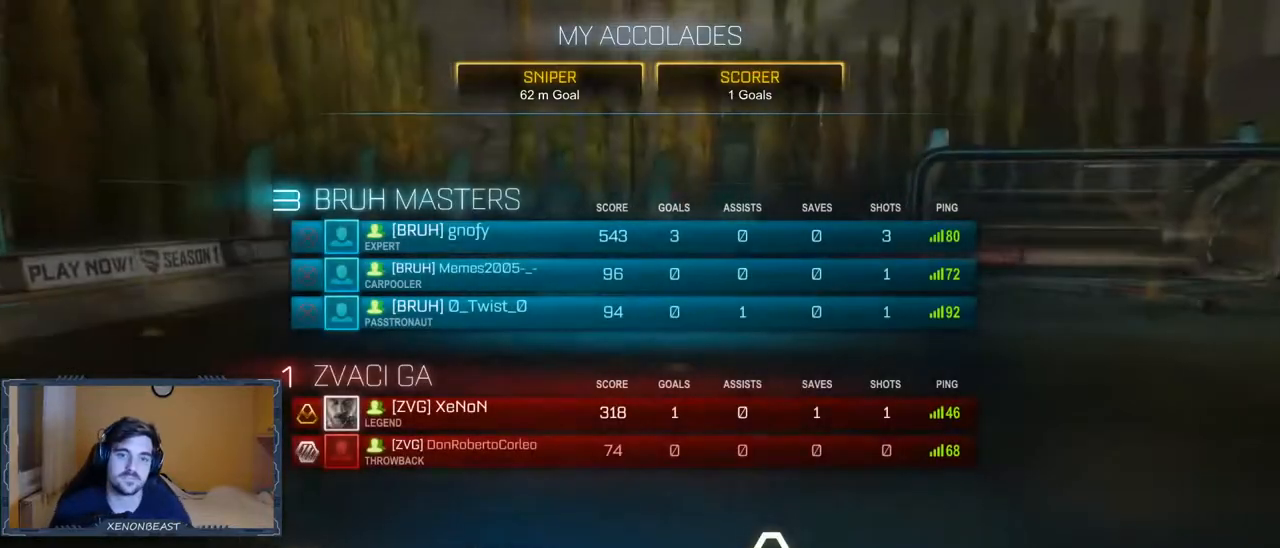
{"buttons": [], "left_stick": "center", "right_stick": "center", "events": []}
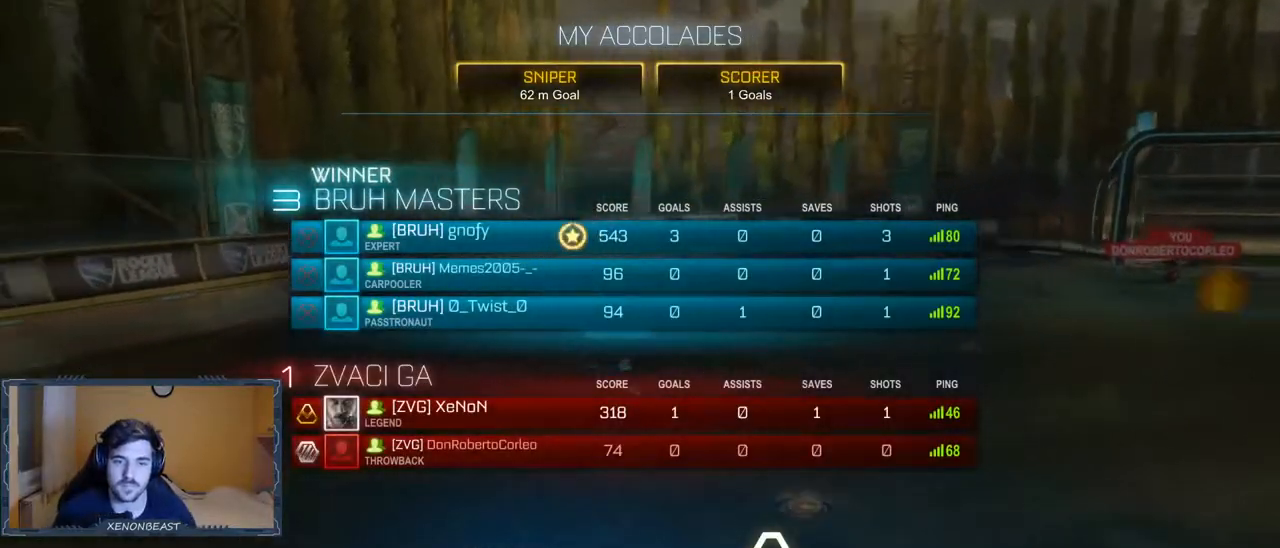
{"buttons": [], "left_stick": "center", "right_stick": "center", "events": []}
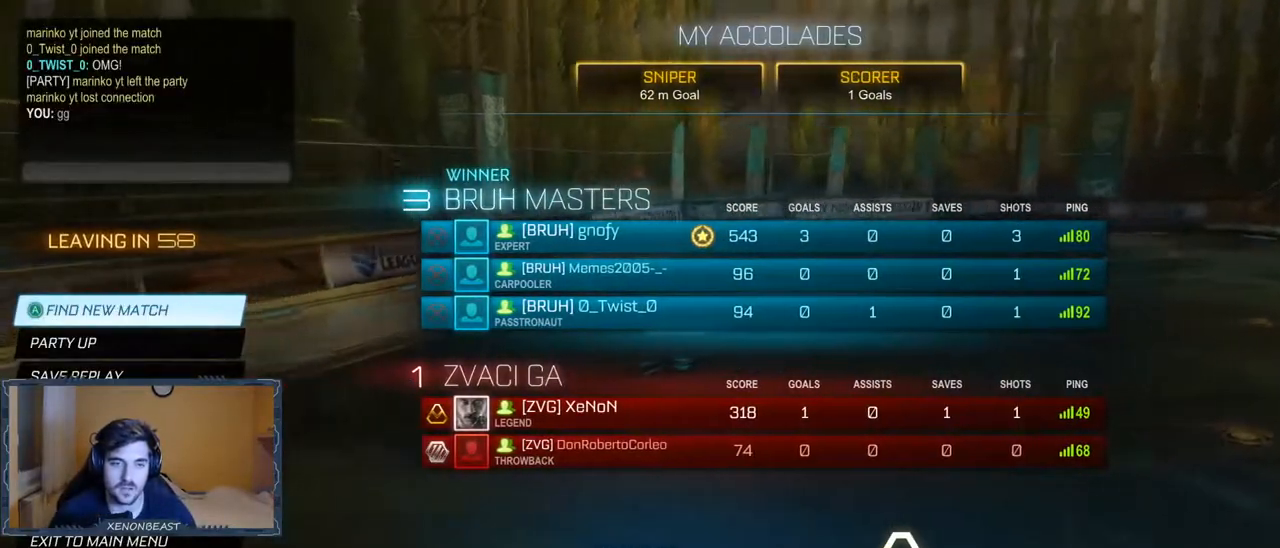
{"buttons": [], "left_stick": "center", "right_stick": "center", "events": [[300, "A", "down"], [450, "A", "up"]]}
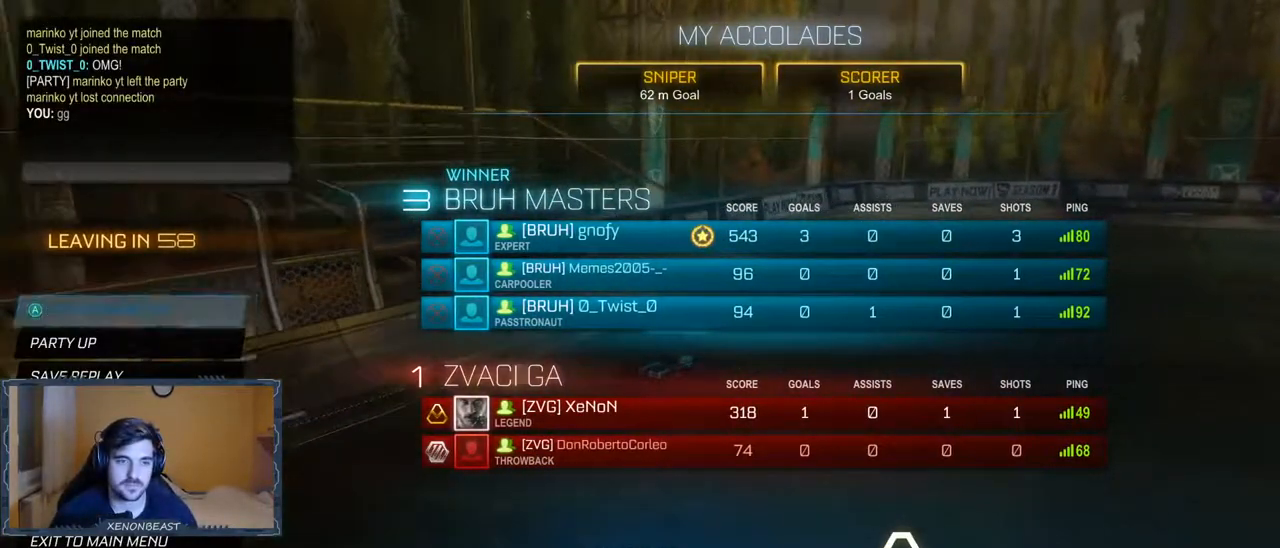
{"buttons": ["A"], "left_stick": "center", "right_stick": "center", "events": [[417, "A", "down"]]}
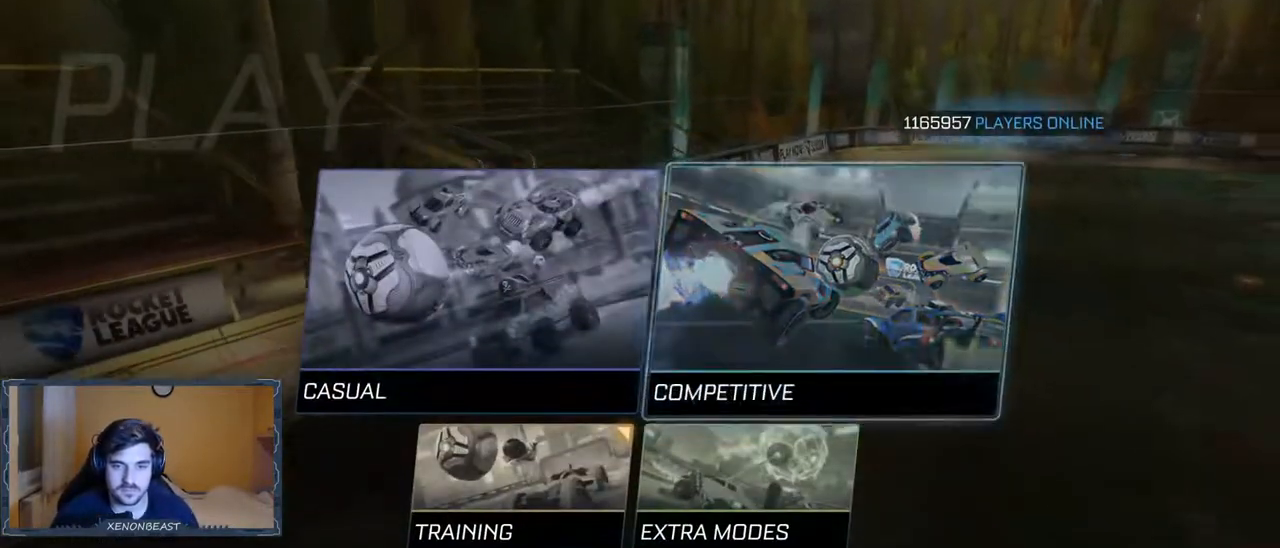
{"buttons": [], "left_stick": "center", "right_stick": "center", "events": [[67, "A", "up"], [350, "A", "down"], [500, "A", "up"]]}